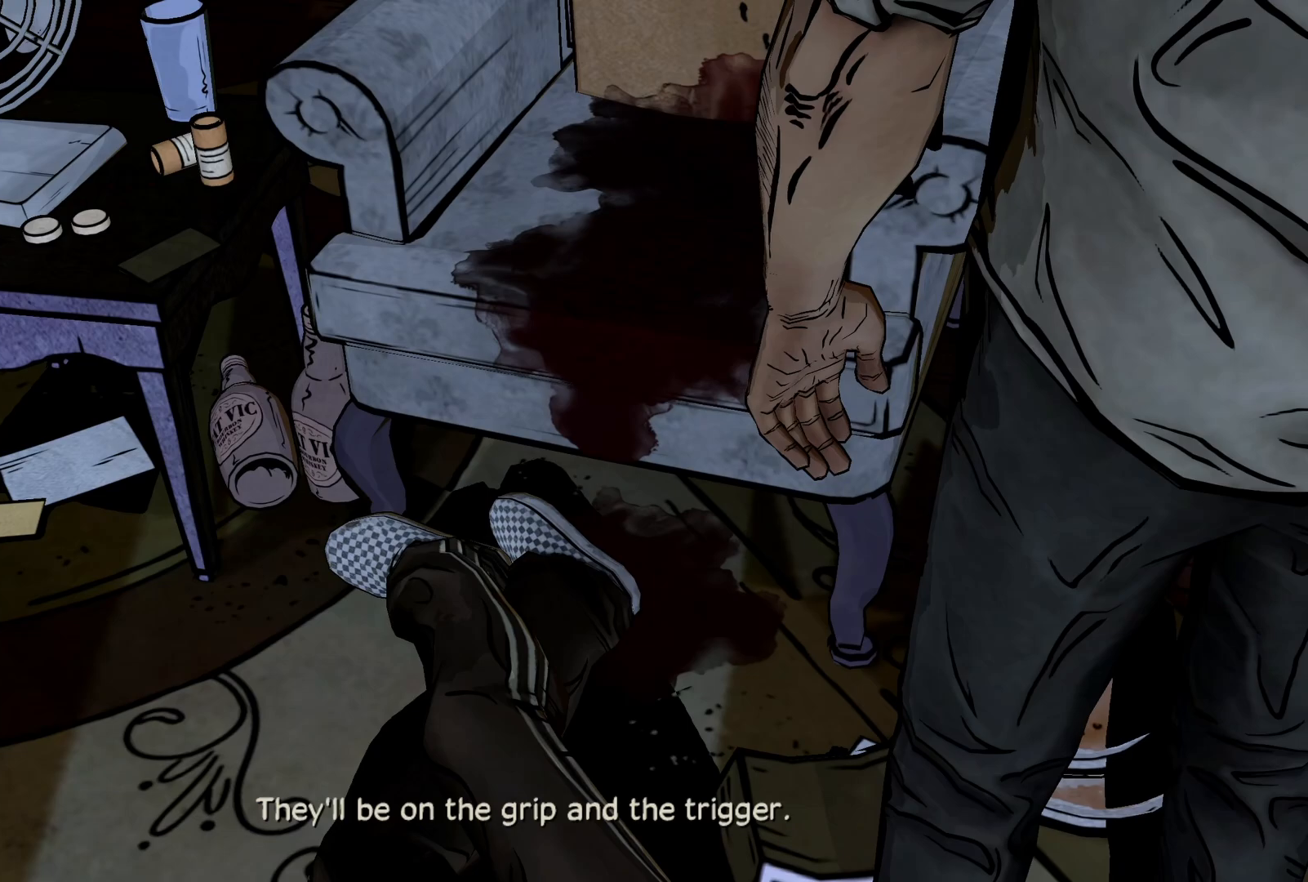
Gameplay with a controller (Xbox layout); each line is a JSON object with the inputs held at the frame after it (dt_ms = milliseconds from this image to that frame). "events" lists button and stick changes between this image and that frame as [ms after this image, input, new state], when the widget could be followed in between. Not read: DPAD_RIGHT L3 R2 R3.
{"dt_ms": 500, "buttons": [], "left_stick": "center", "right_stick": "center", "events": []}
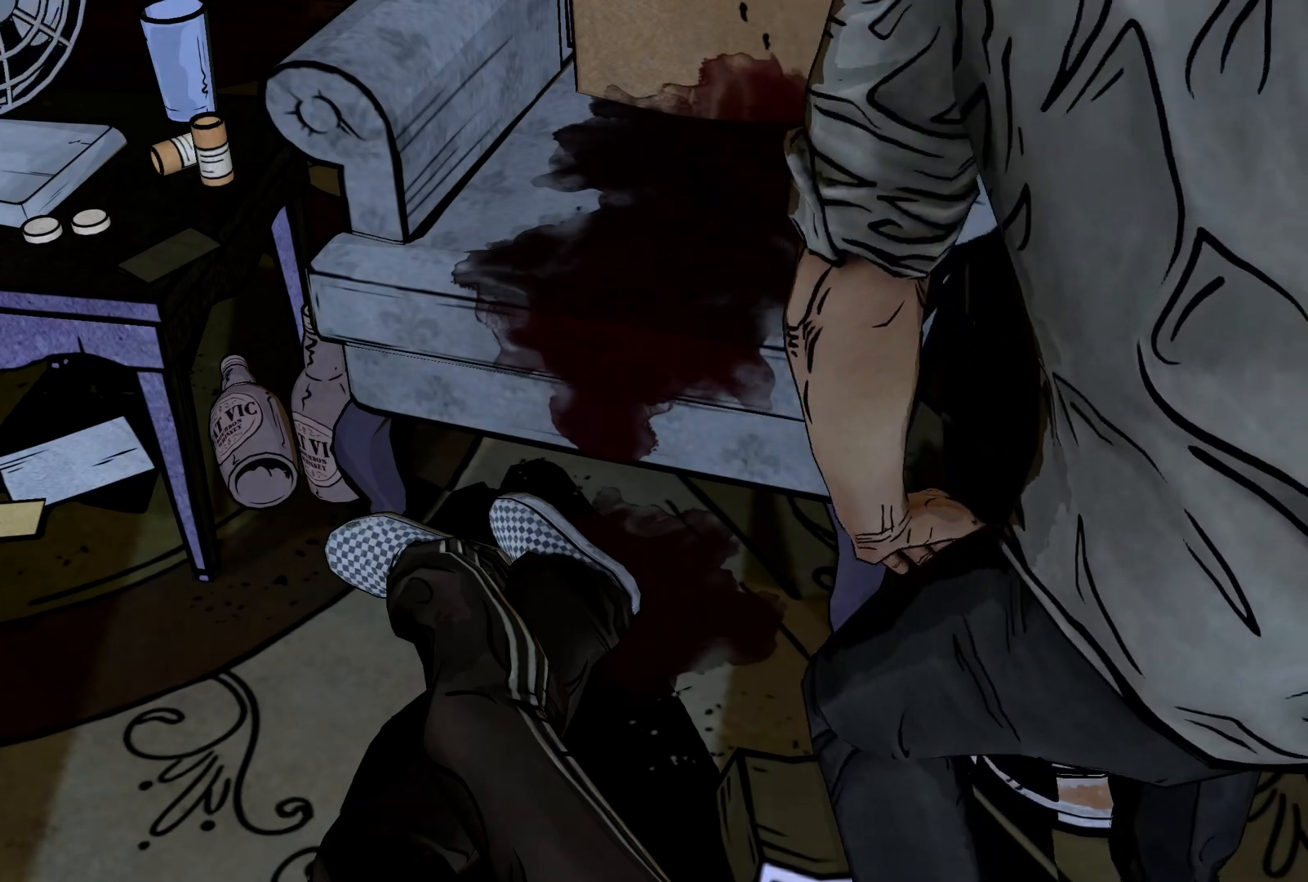
{"dt_ms": 500, "buttons": [], "left_stick": "center", "right_stick": "center", "events": []}
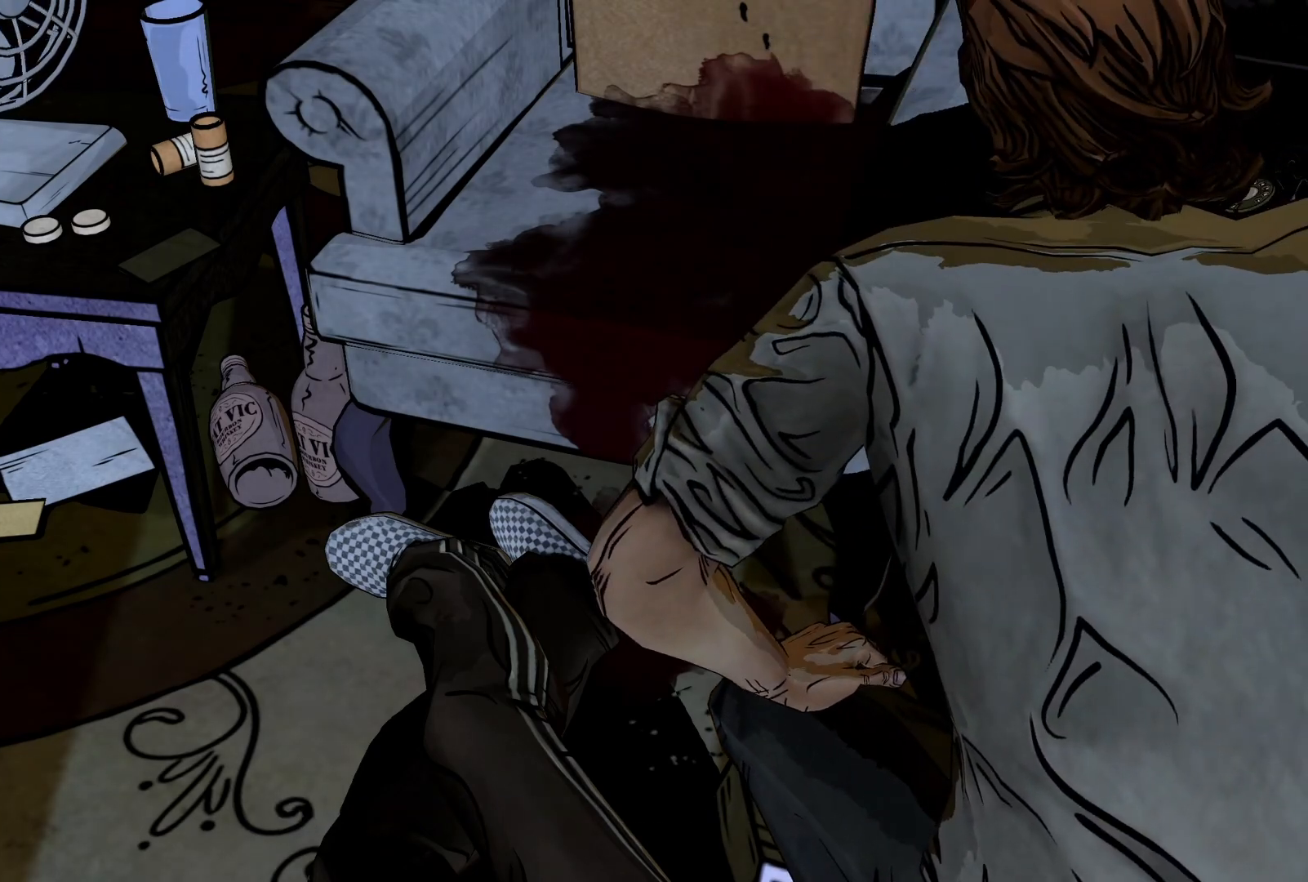
{"dt_ms": 500, "buttons": [], "left_stick": "center", "right_stick": "left", "events": [[267, "right_stick", "left"]]}
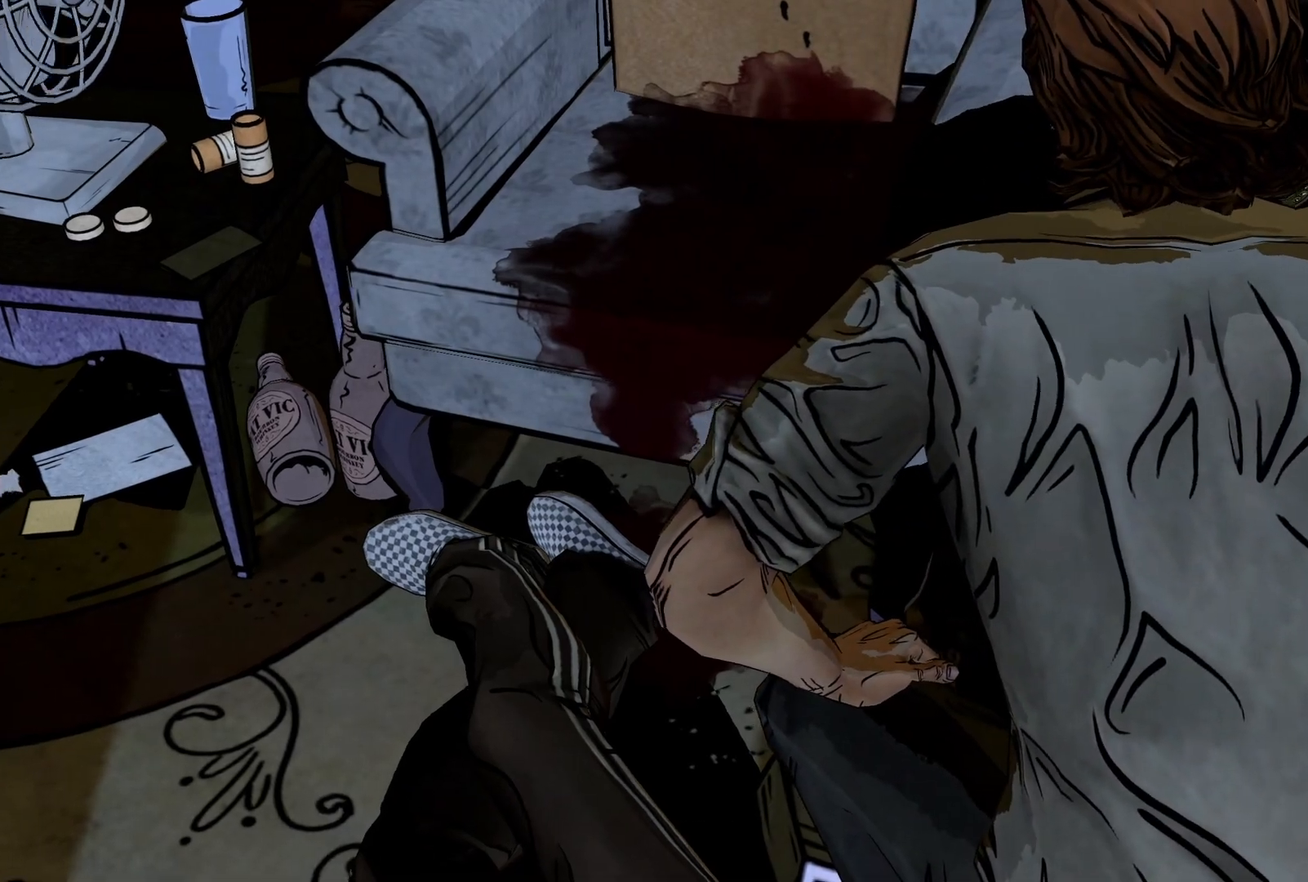
{"dt_ms": 500, "buttons": [], "left_stick": "center", "right_stick": "center", "events": [[483, "right_stick", "center"]]}
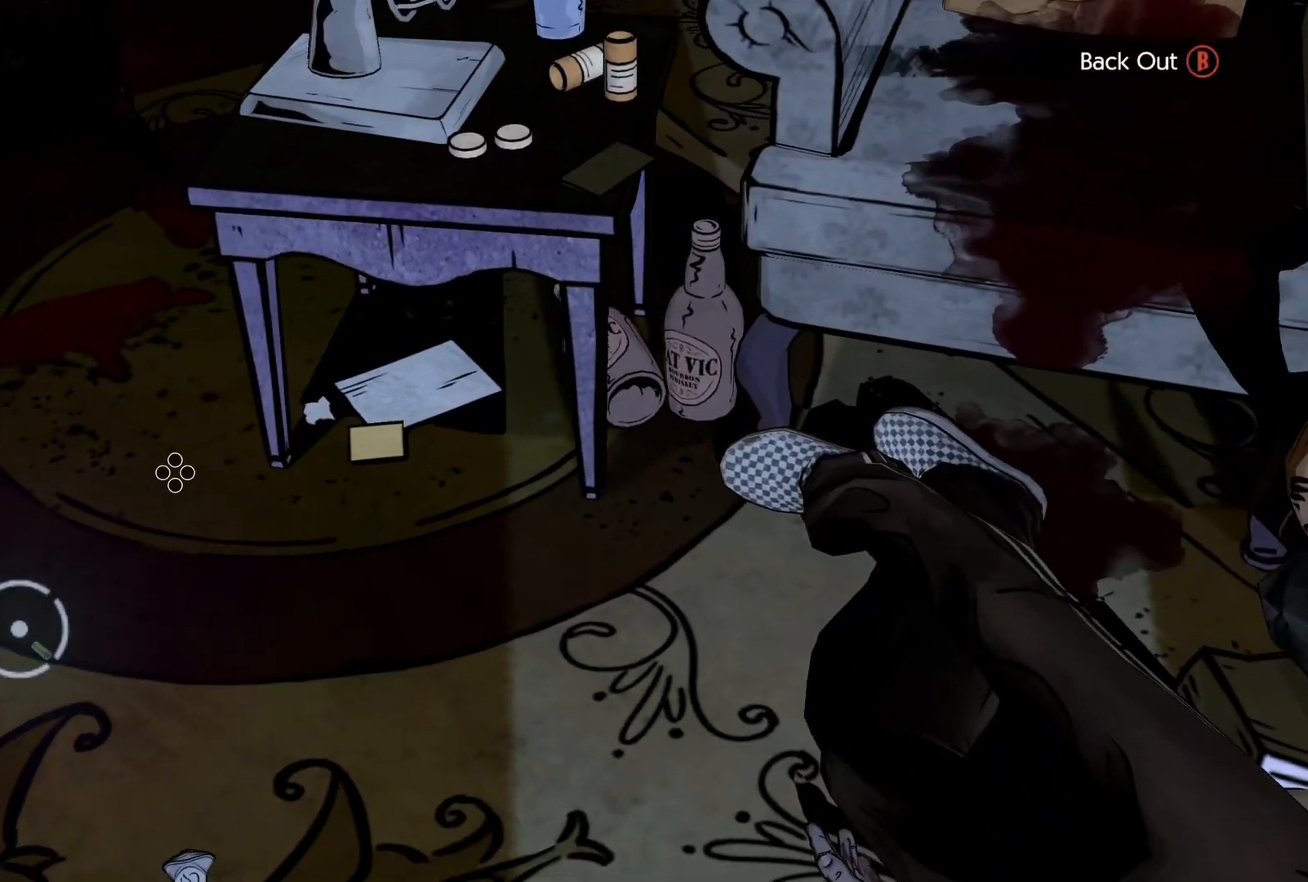
{"dt_ms": 500, "buttons": [], "left_stick": "center", "right_stick": "center", "events": [[217, "right_stick", "down-left"], [433, "right_stick", "center"]]}
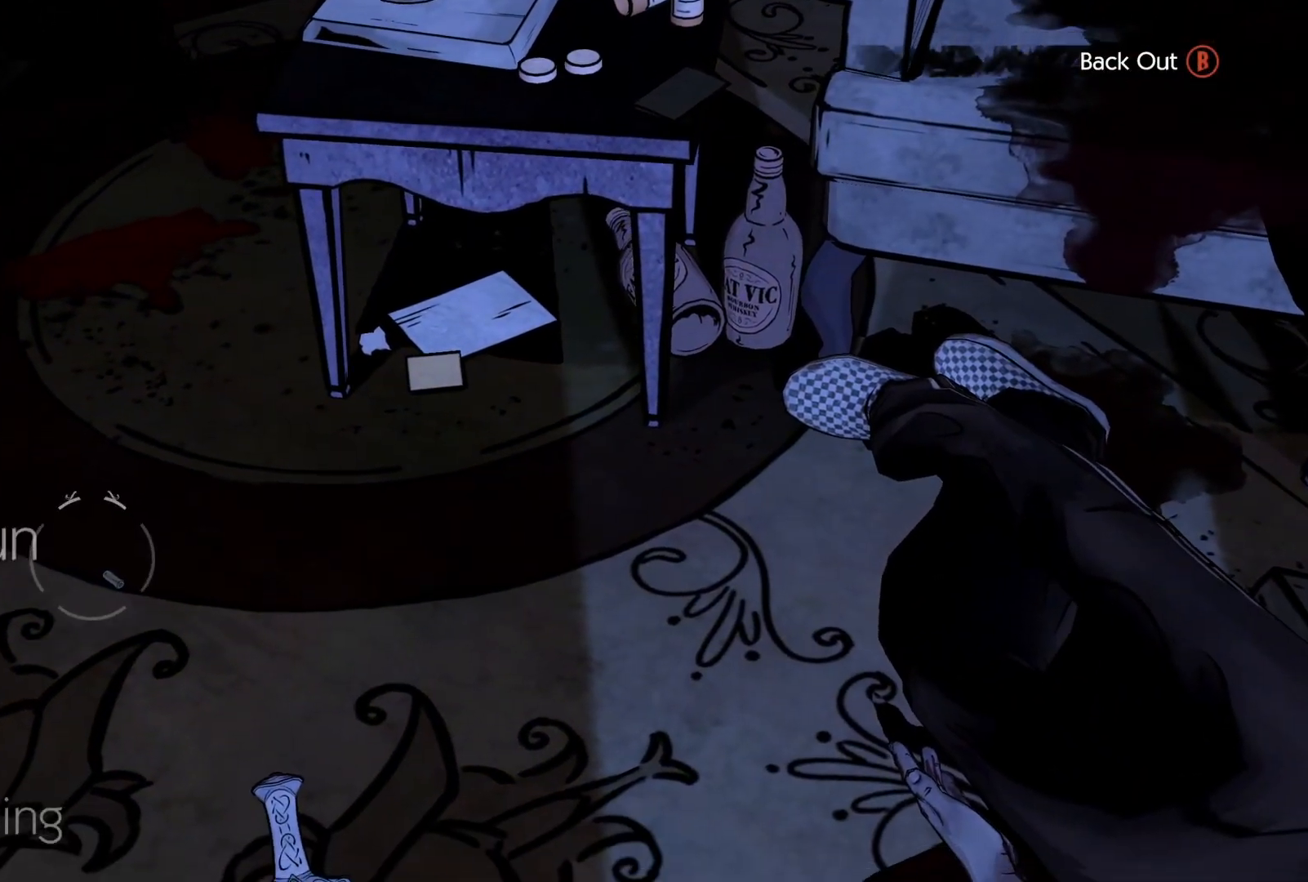
{"dt_ms": 1000, "buttons": [], "left_stick": "center", "right_stick": "down-left", "events": [[517, "right_stick", "down"], [700, "right_stick", "center"], [950, "right_stick", "down-left"]]}
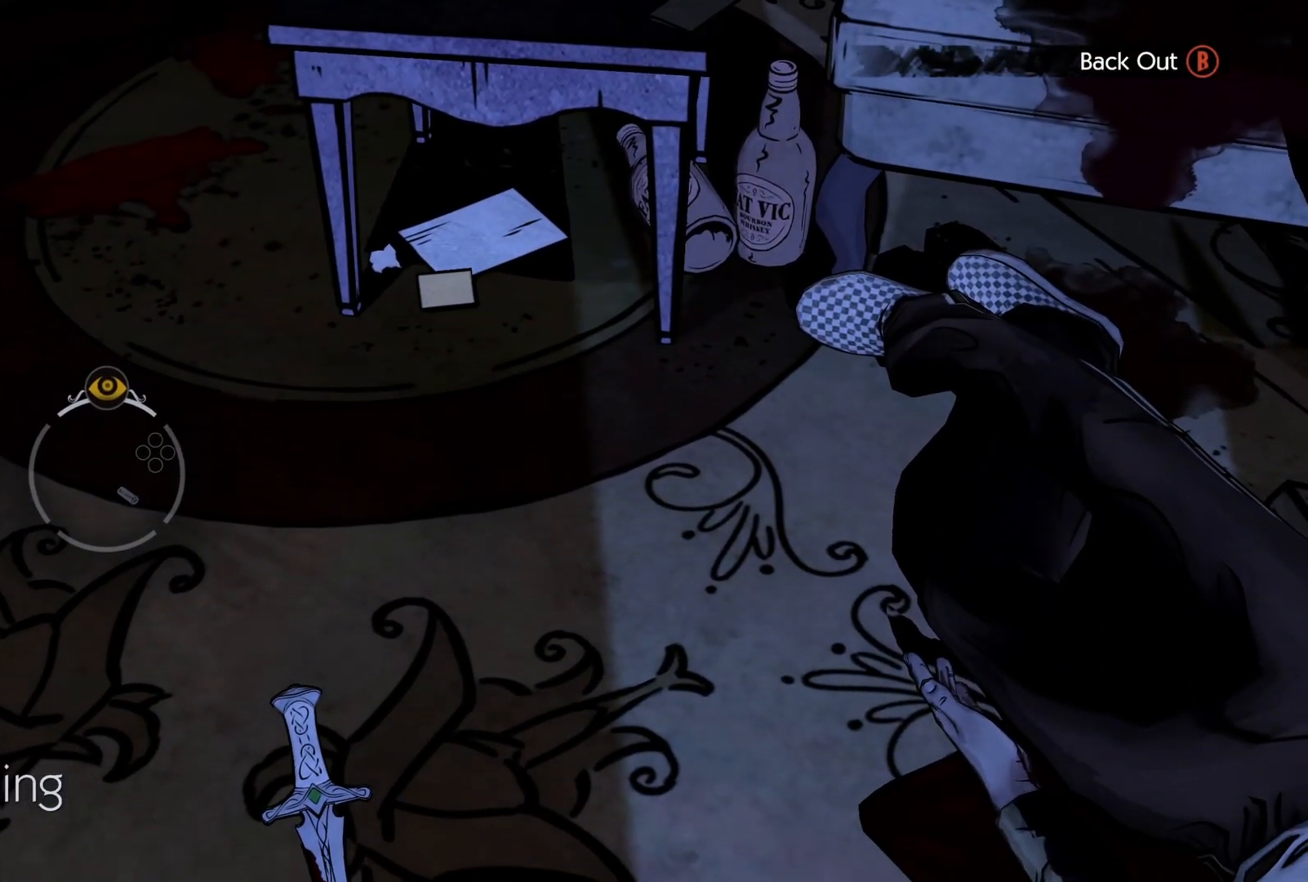
{"dt_ms": 500, "buttons": [], "left_stick": "center", "right_stick": "center", "events": [[117, "right_stick", "center"]]}
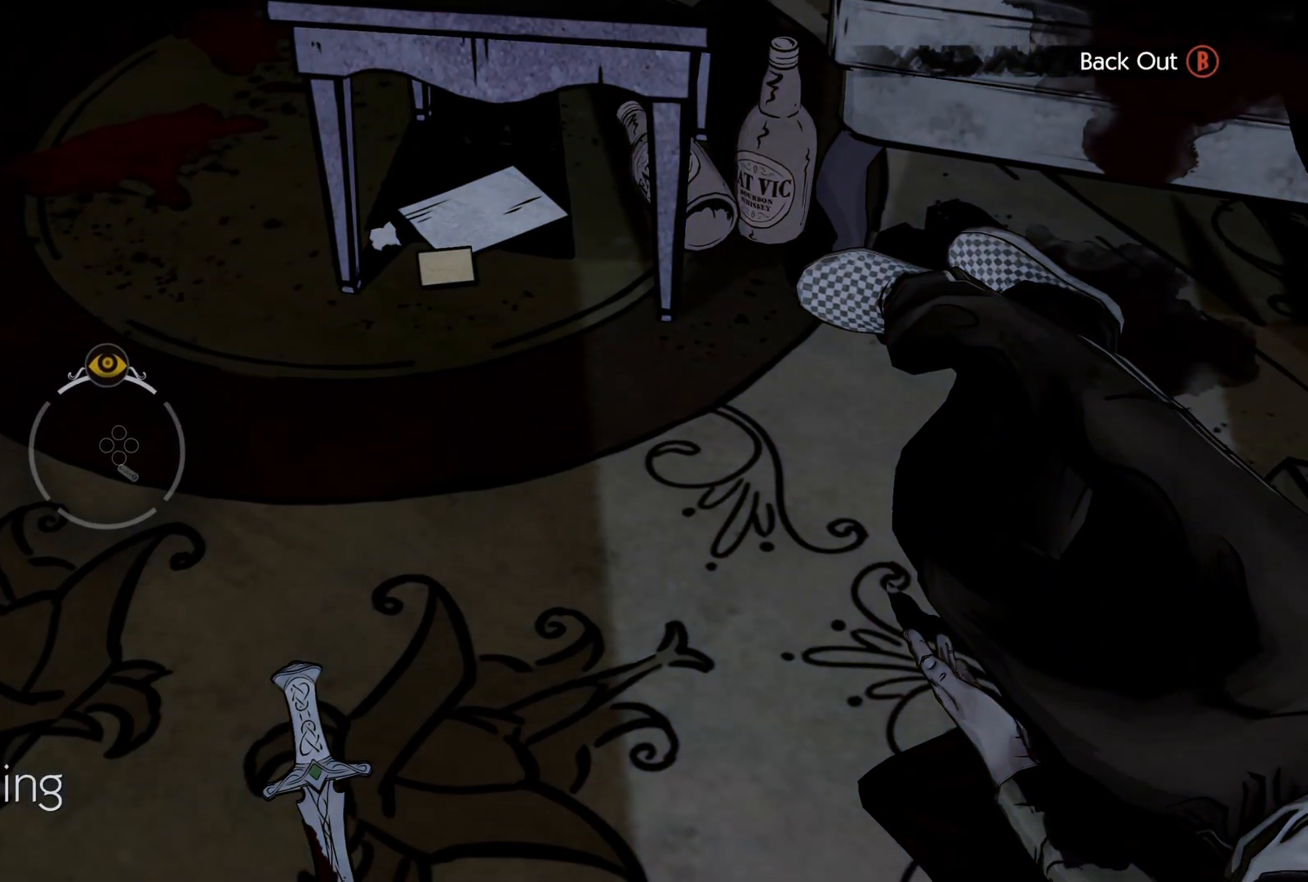
{"dt_ms": 500, "buttons": [], "left_stick": "center", "right_stick": "center", "events": [[17, "Y", "down"], [133, "Y", "up"]]}